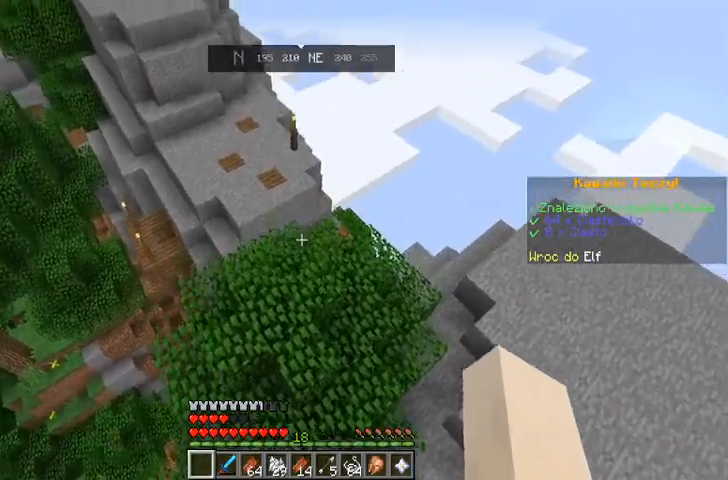
Gameplay with keyboard and mouse; each line is a JSON object with the keys and mouse buttons held at the frame after it. "events" lists presses ("down") and releases ("up") of "a", "d", "s", "space", "w", "mouse_left" and "mouse_right" between this image and that frame as [ms after this image, input, new state], when the widget could be followed in between. "mouse_left", "mouse_right" = the "left", "right" buttons of the "mouse" list. No other keys are recorded. Fast repeated clicks can show as one long hold. Mouse movement is not recorded.
{"keys": ["w"], "mouse": [], "events": [[100, "space", "up"]]}
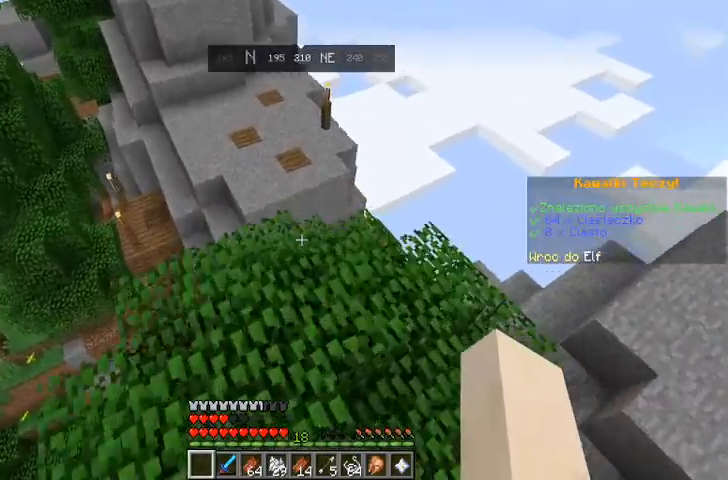
{"keys": ["w"], "mouse": [], "events": []}
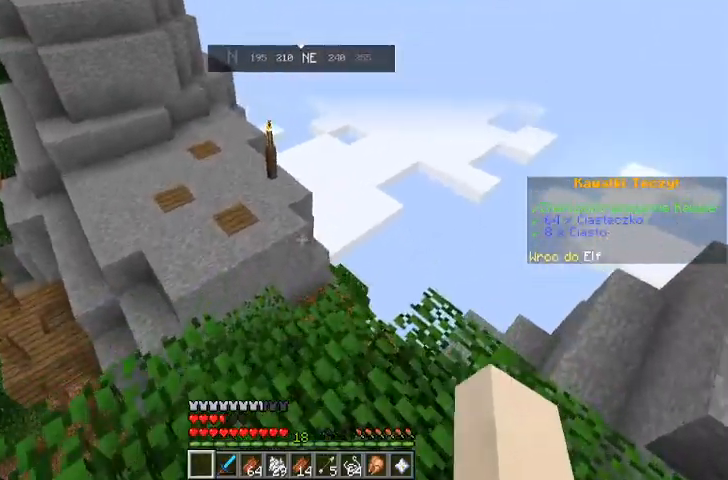
{"keys": ["w"], "mouse": [], "events": []}
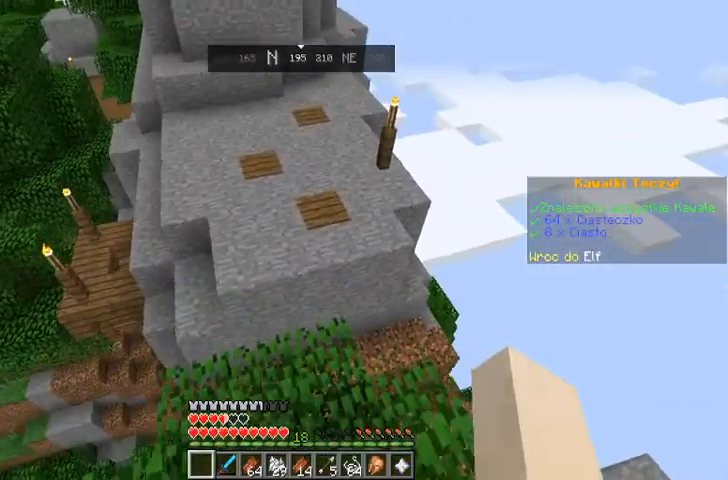
{"keys": ["w"], "mouse": [], "events": []}
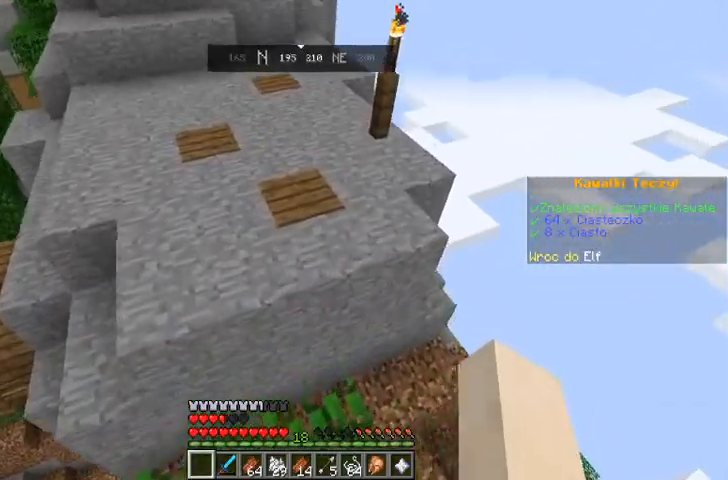
{"keys": ["w"], "mouse": [], "events": [[33, "w", "up"], [367, "w", "down"]]}
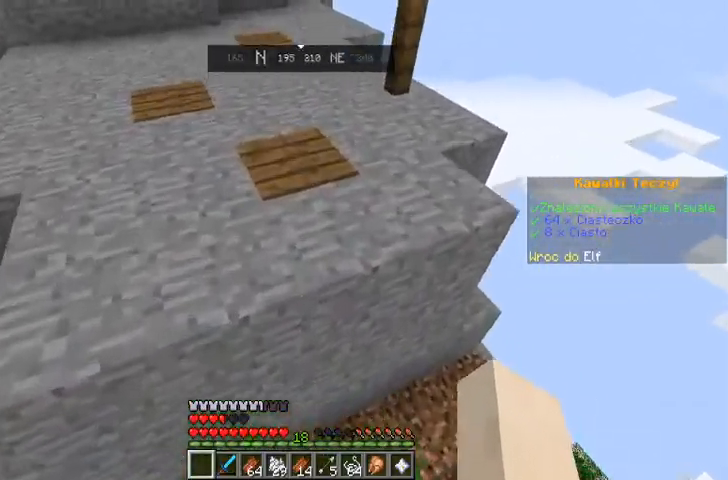
{"keys": [], "mouse": [], "events": [[100, "space", "down"], [267, "space", "up"], [500, "w", "up"]]}
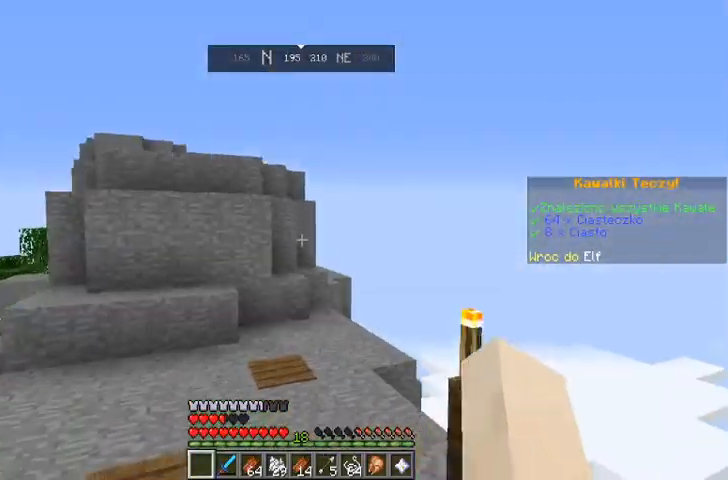
{"keys": ["w"], "mouse": [], "events": [[200, "w", "down"]]}
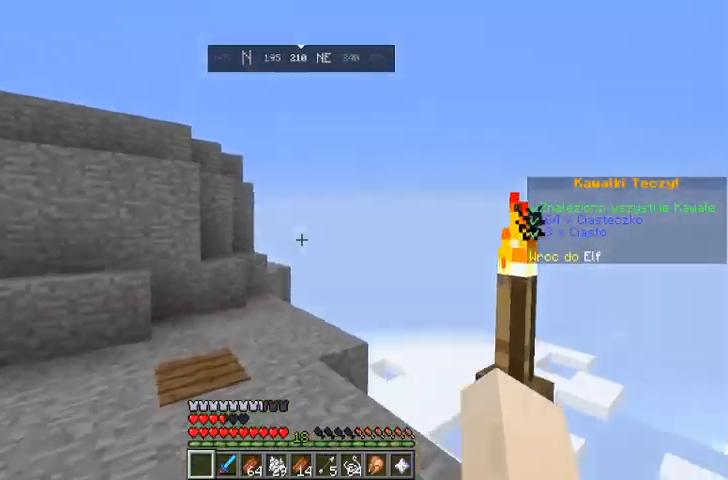
{"keys": ["w"], "mouse": [], "events": [[267, "space", "down"], [500, "space", "up"]]}
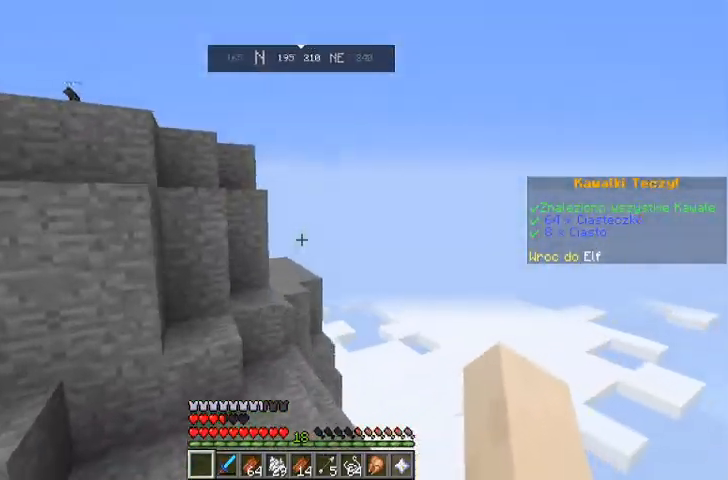
{"keys": ["w"], "mouse": [], "events": []}
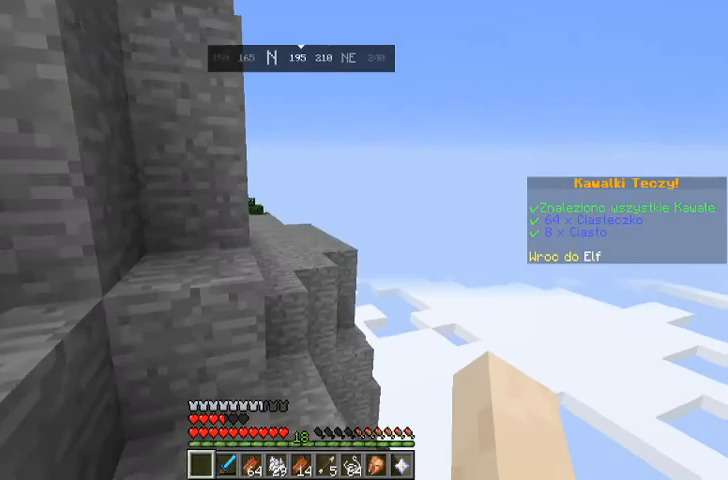
{"keys": ["w"], "mouse": [], "events": [[100, "space", "down"], [333, "space", "up"]]}
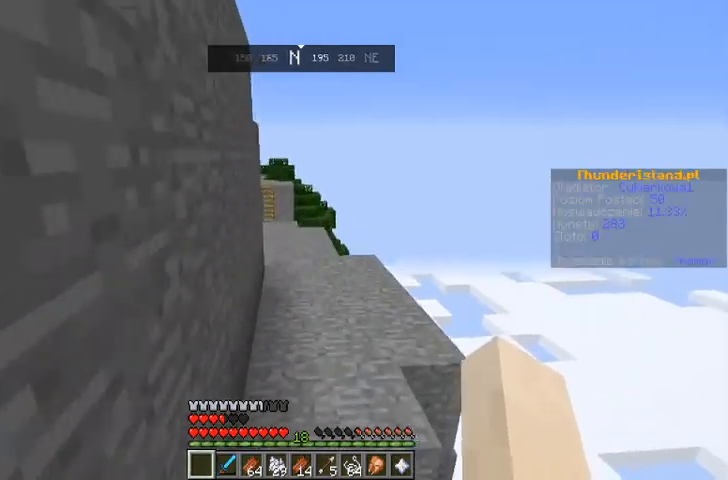
{"keys": ["w"], "mouse": [], "events": []}
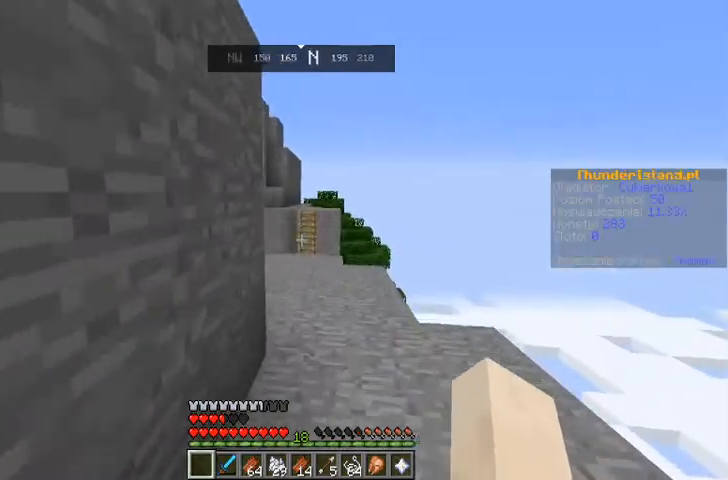
{"keys": ["w"], "mouse": [], "events": []}
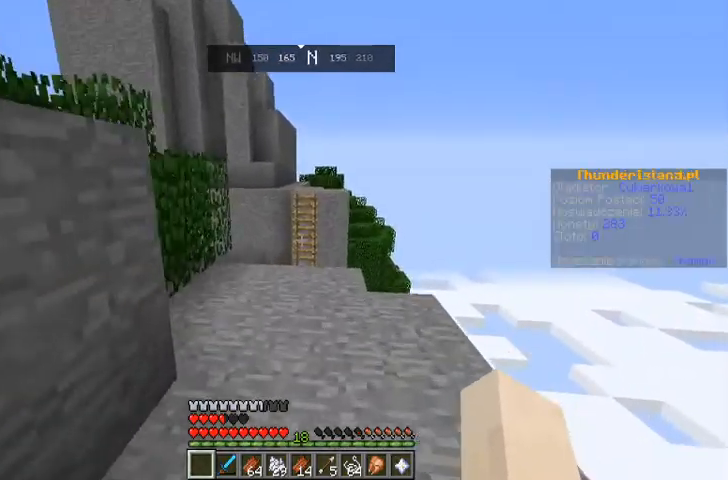
{"keys": ["w"], "mouse": [], "events": []}
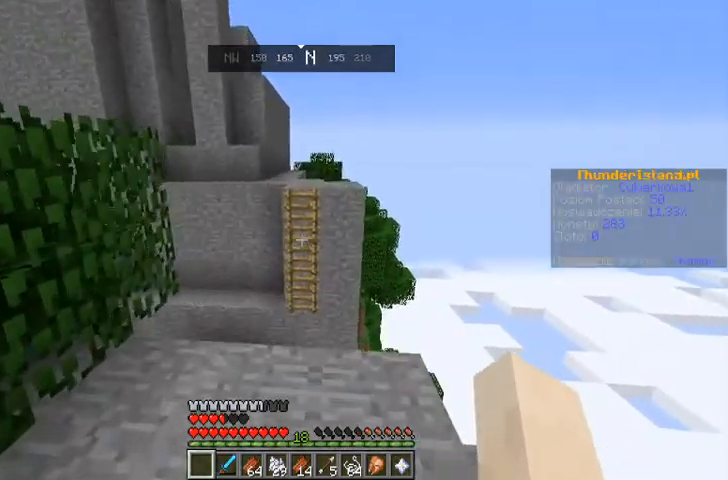
{"keys": ["space", "w"], "mouse": [], "events": [[433, "space", "down"]]}
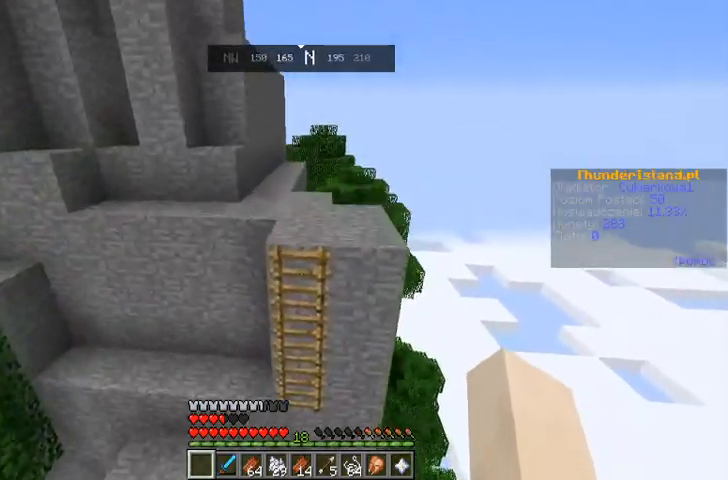
{"keys": ["space", "w"], "mouse": [], "events": []}
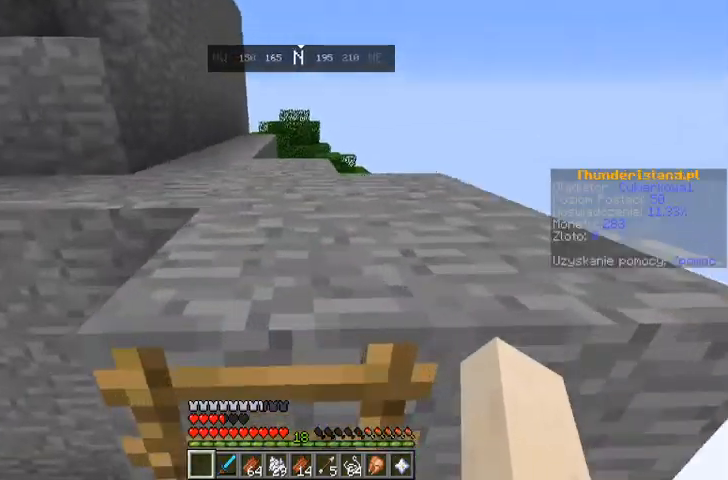
{"keys": ["space", "w"], "mouse": [], "events": []}
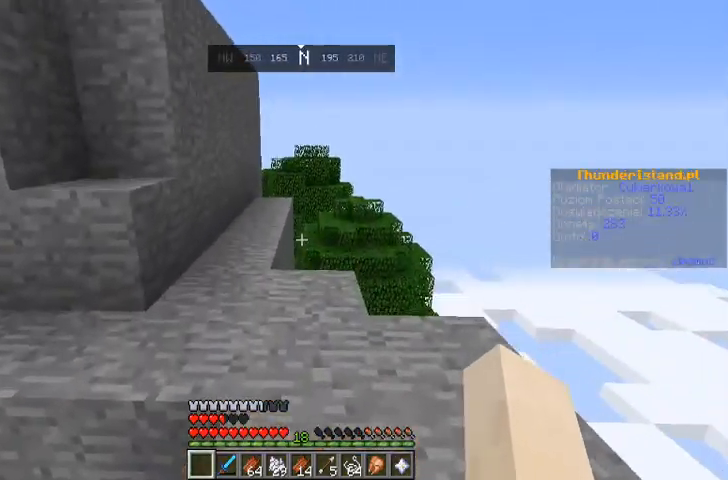
{"keys": ["w"], "mouse": [], "events": [[200, "space", "up"], [233, "w", "up"], [400, "w", "down"]]}
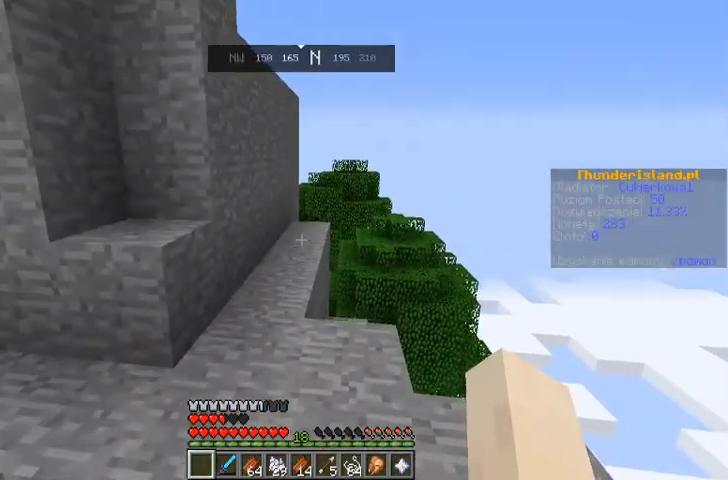
{"keys": ["w"], "mouse": [], "events": []}
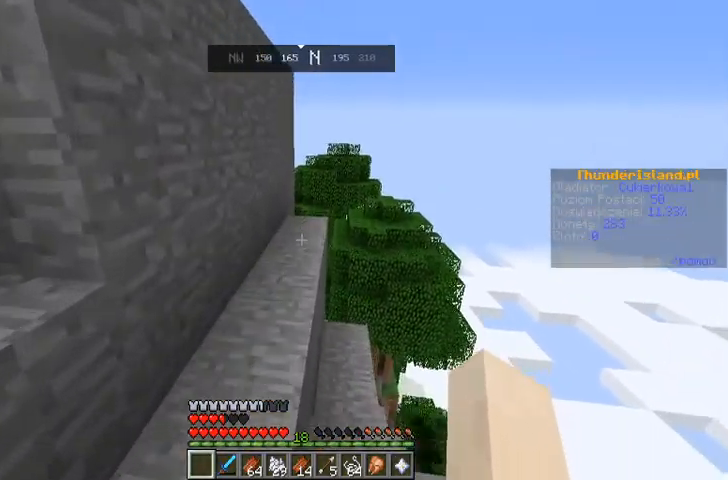
{"keys": ["w"], "mouse": [], "events": []}
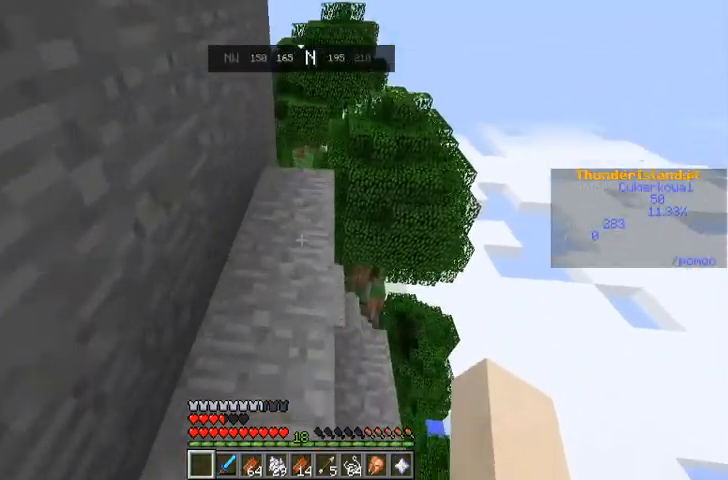
{"keys": ["w"], "mouse": [], "events": []}
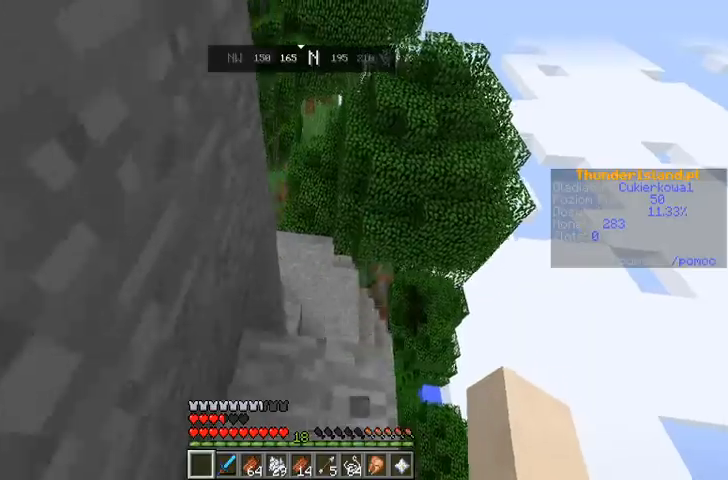
{"keys": ["w"], "mouse": [], "events": [[200, "w", "up"], [467, "w", "down"]]}
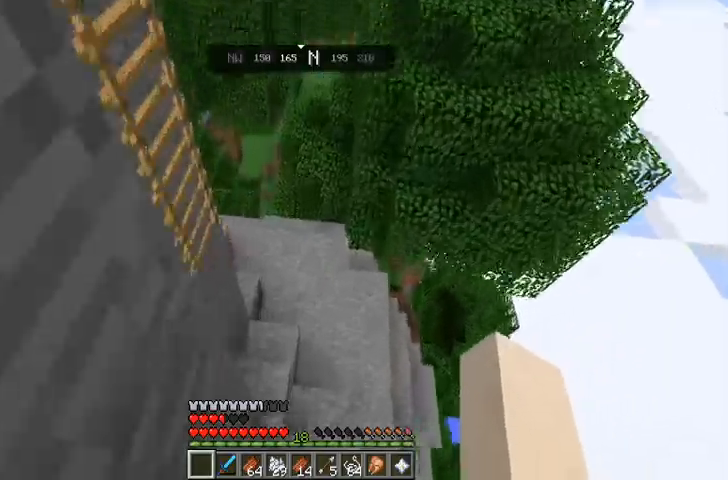
{"keys": ["w"], "mouse": [], "events": []}
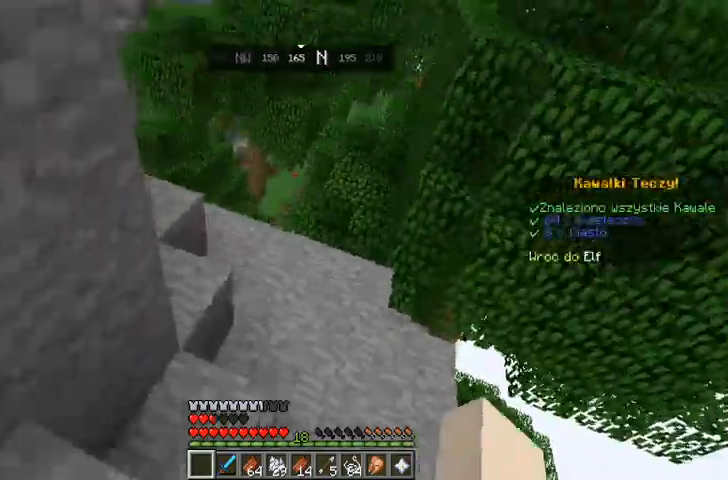
{"keys": ["a", "w"], "mouse": [], "events": [[300, "a", "down"]]}
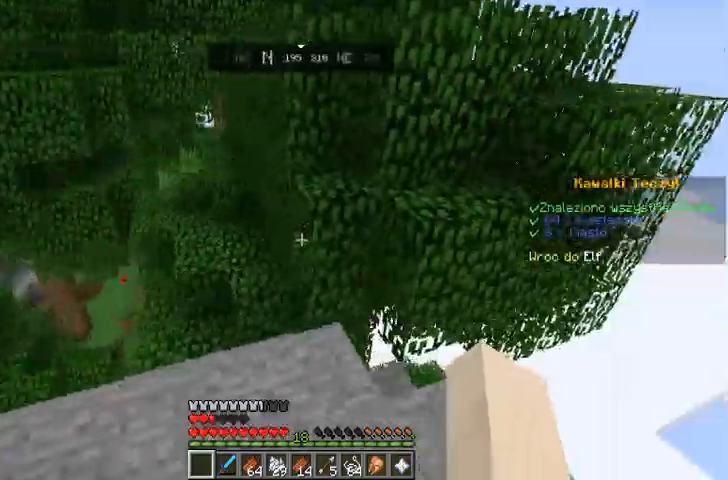
{"keys": [], "mouse": [], "events": [[133, "a", "up"], [167, "w", "up"], [367, "w", "down"], [500, "w", "up"]]}
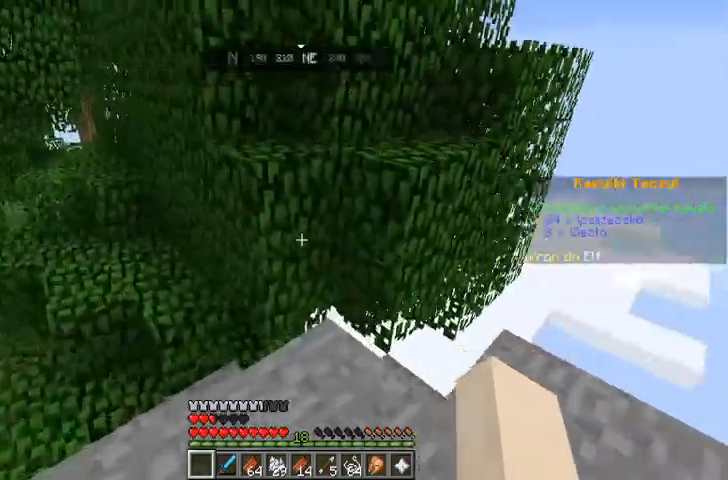
{"keys": ["space", "w"], "mouse": [], "events": [[67, "w", "down"], [333, "space", "down"]]}